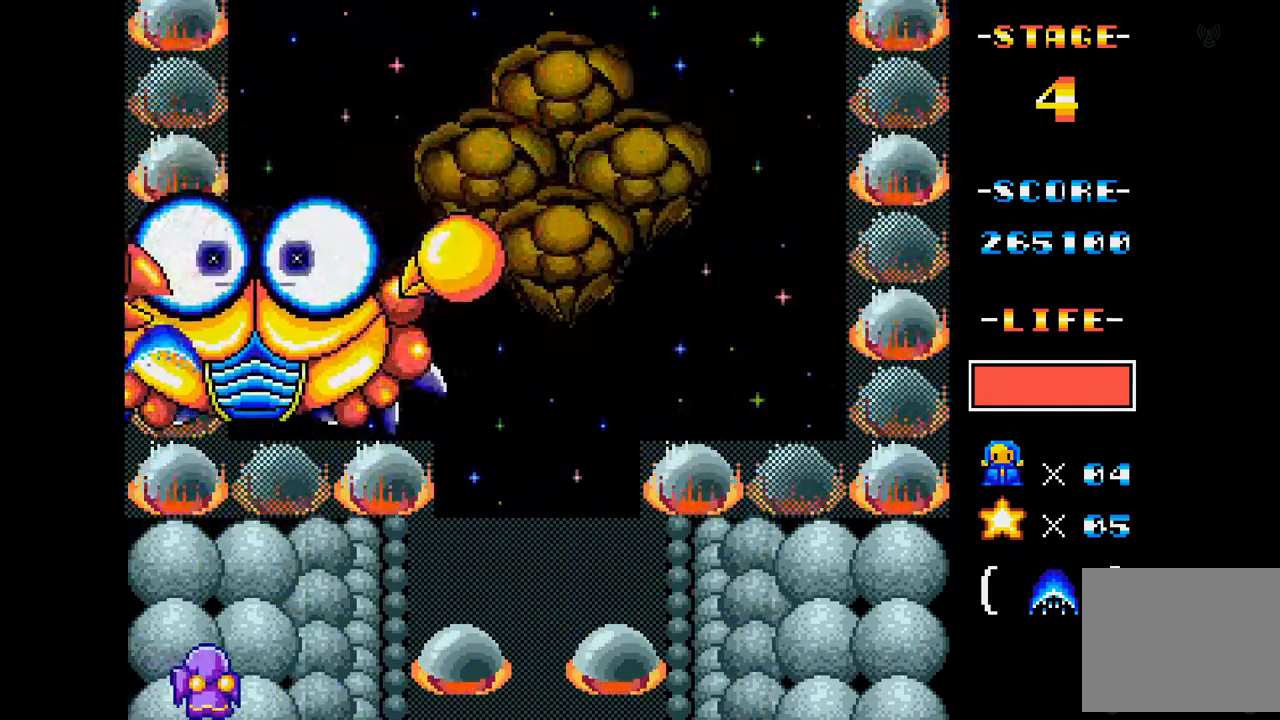
Gameplay with a controller (Xbox layout); each line is a JSON object with the inputs held at the frame after it. "events" lists button and stick changes between this image and that frame as [ms after this image, input, new state], when the widget could be followed in between. Not read: L3 R3 left_stick right_stick.
{"buttons": ["A"], "events": [[84, "DPAD_LEFT", "down"], [334, "DPAD_LEFT", "up"]]}
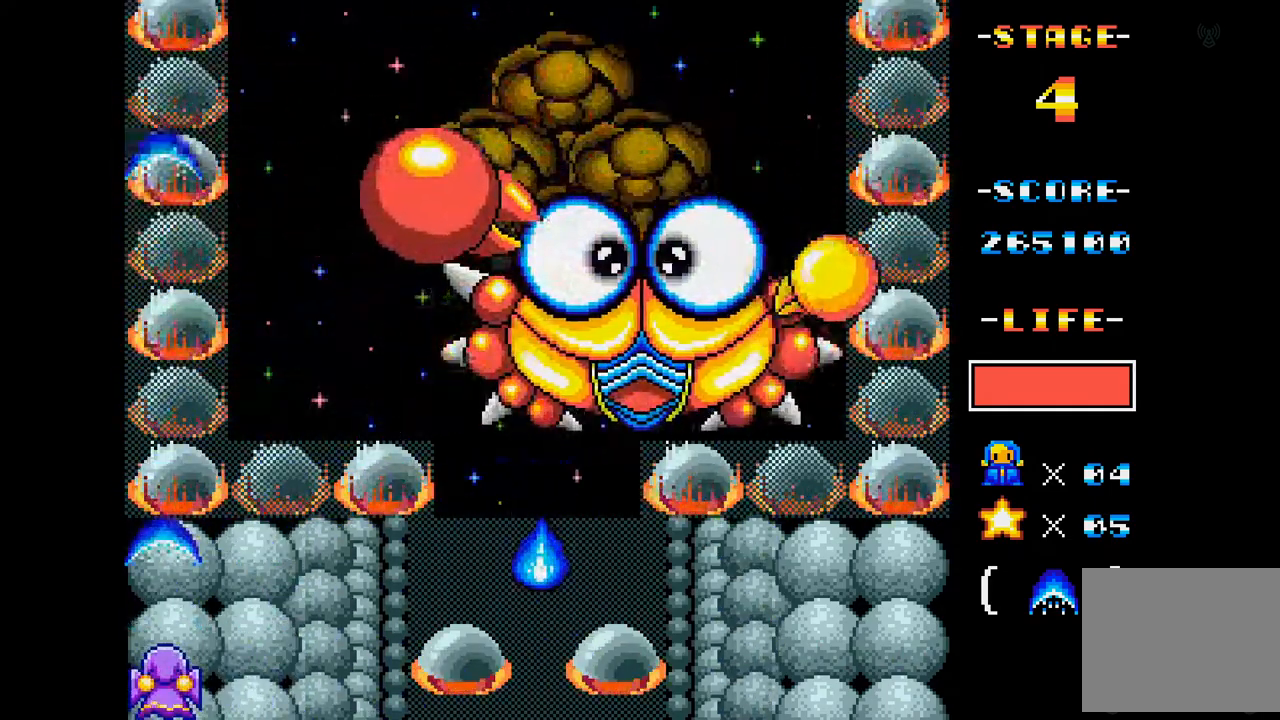
{"buttons": ["A"], "events": [[267, "DPAD_RIGHT", "down"], [467, "DPAD_RIGHT", "up"]]}
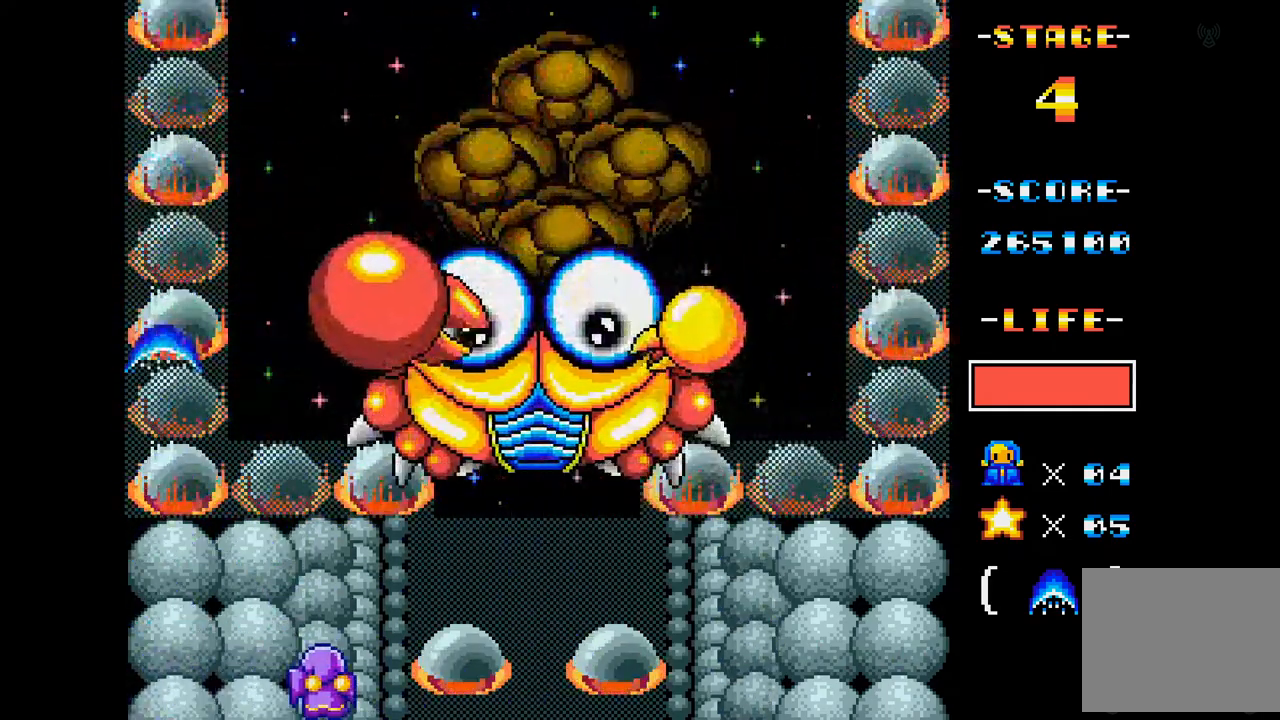
{"buttons": ["A"], "events": [[67, "DPAD_LEFT", "down"], [401, "DPAD_LEFT", "up"]]}
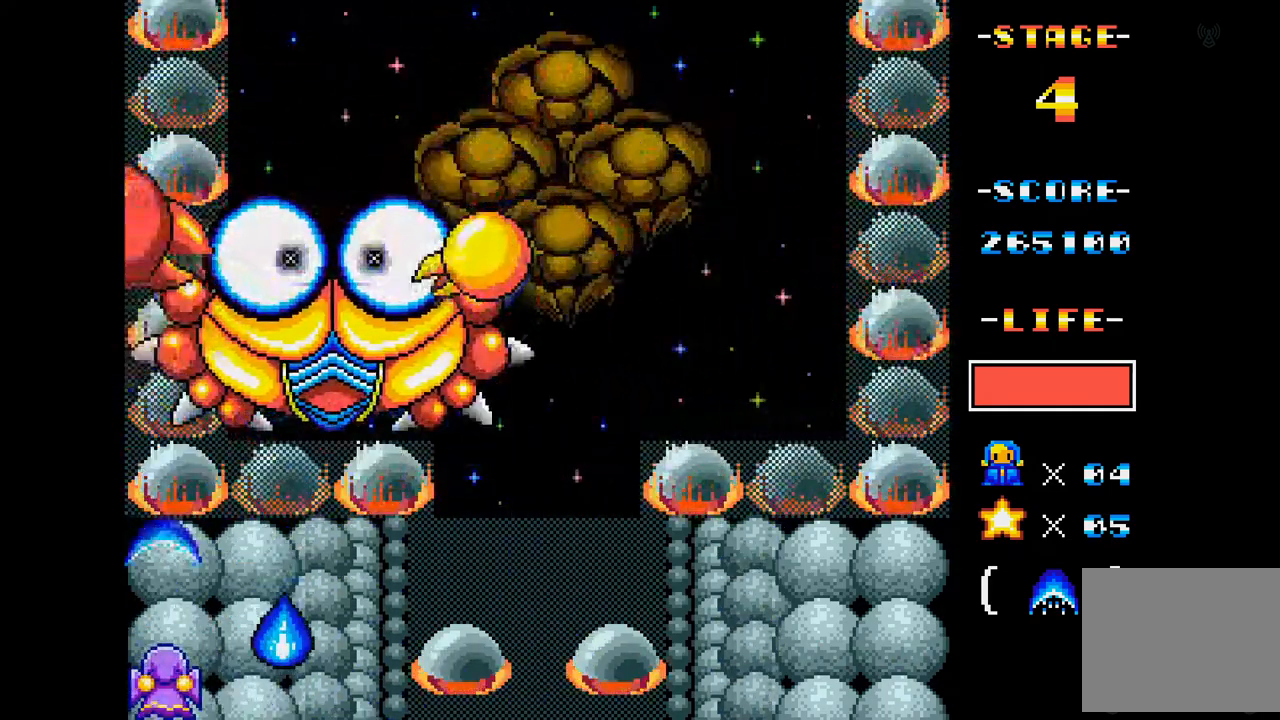
{"buttons": ["A"], "events": [[183, "DPAD_RIGHT", "down"], [450, "DPAD_RIGHT", "up"]]}
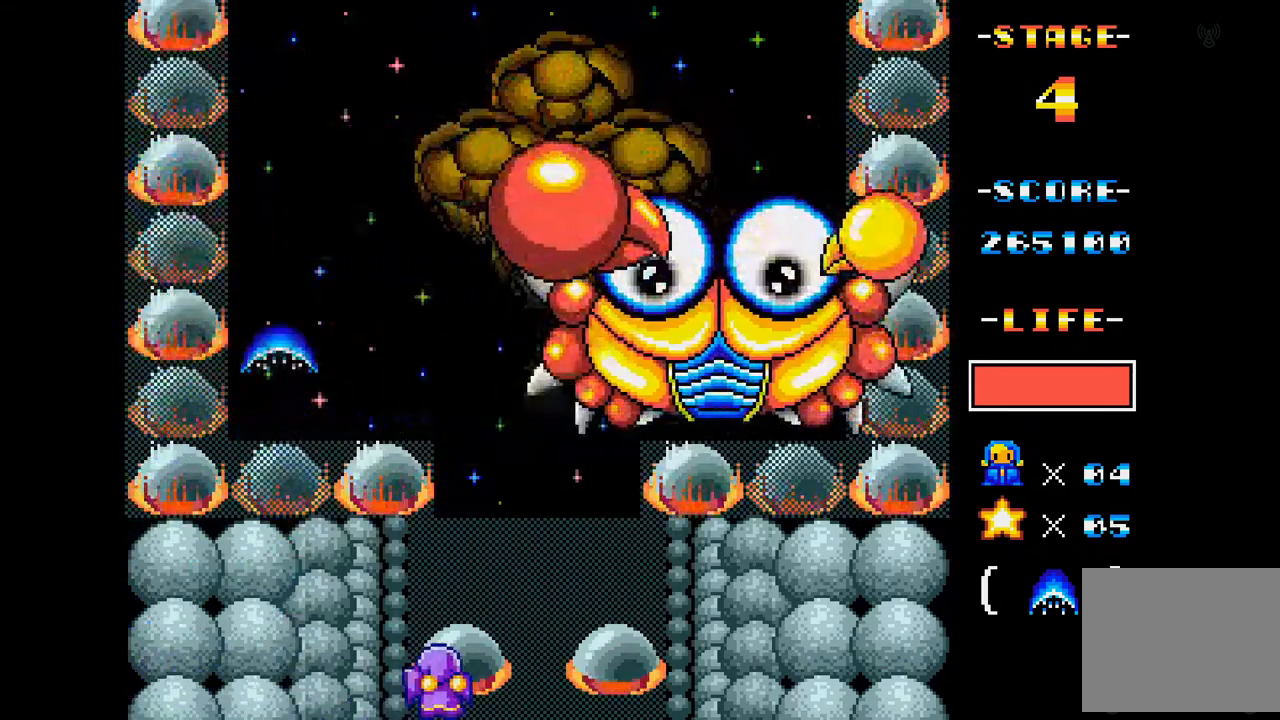
{"buttons": ["A", "DPAD_LEFT"], "events": [[67, "DPAD_LEFT", "down"], [167, "DPAD_LEFT", "up"], [501, "DPAD_LEFT", "down"]]}
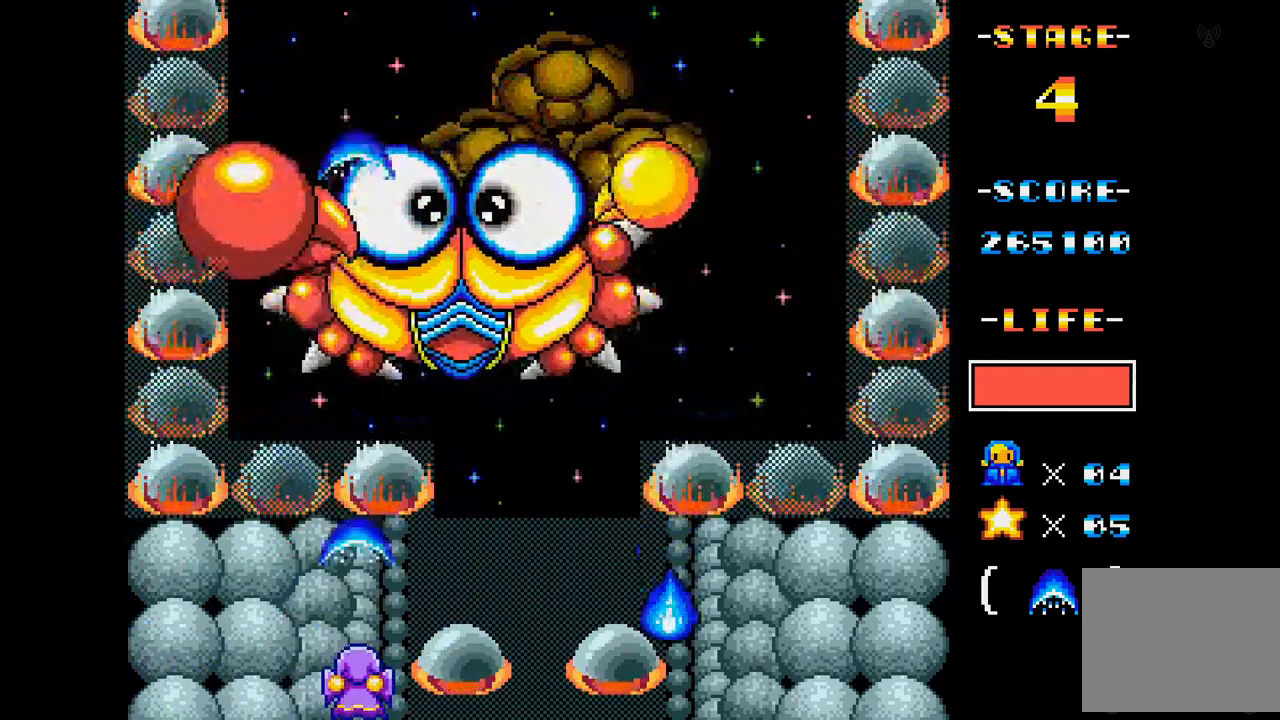
{"buttons": ["A"], "events": [[250, "DPAD_LEFT", "up"]]}
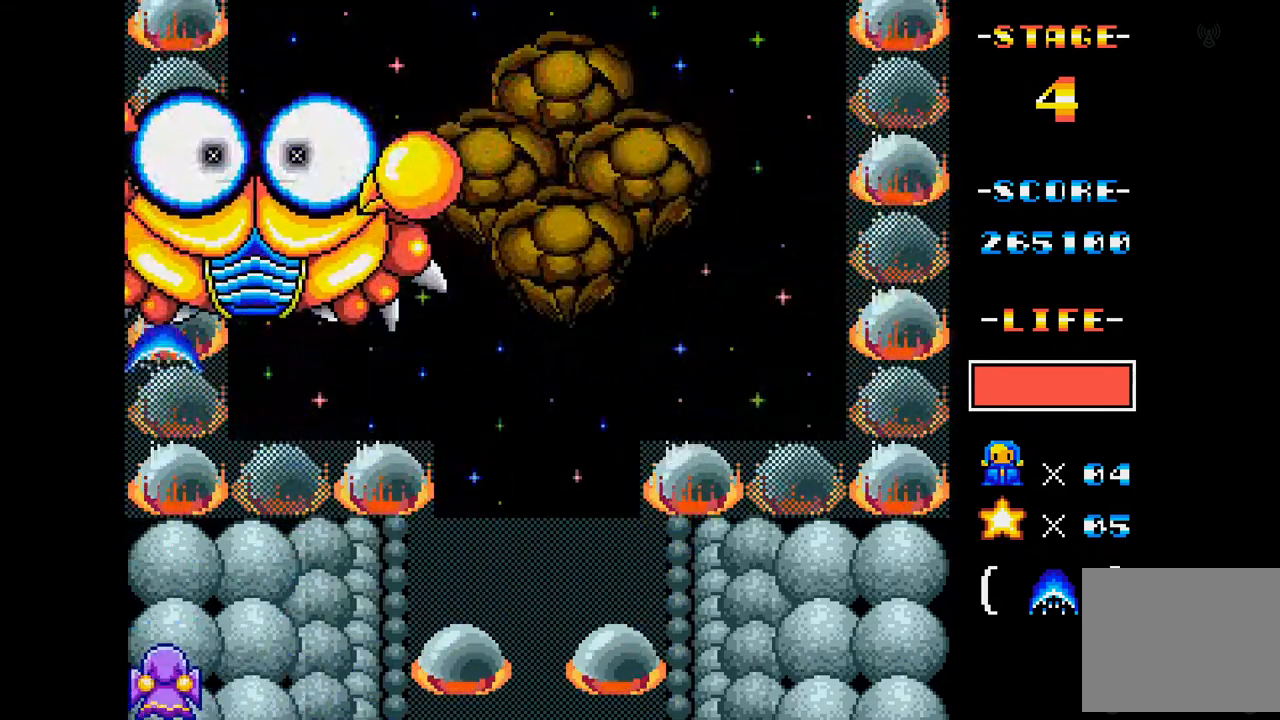
{"buttons": ["A"], "events": []}
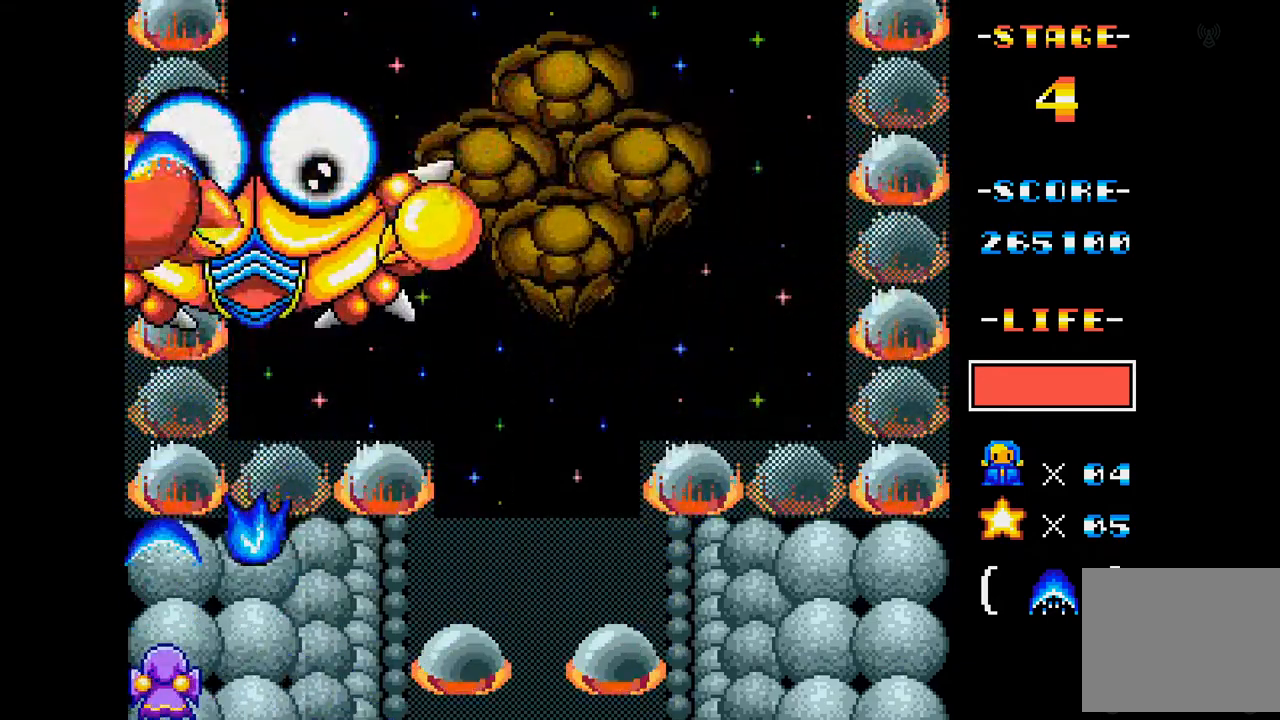
{"buttons": ["A"], "events": []}
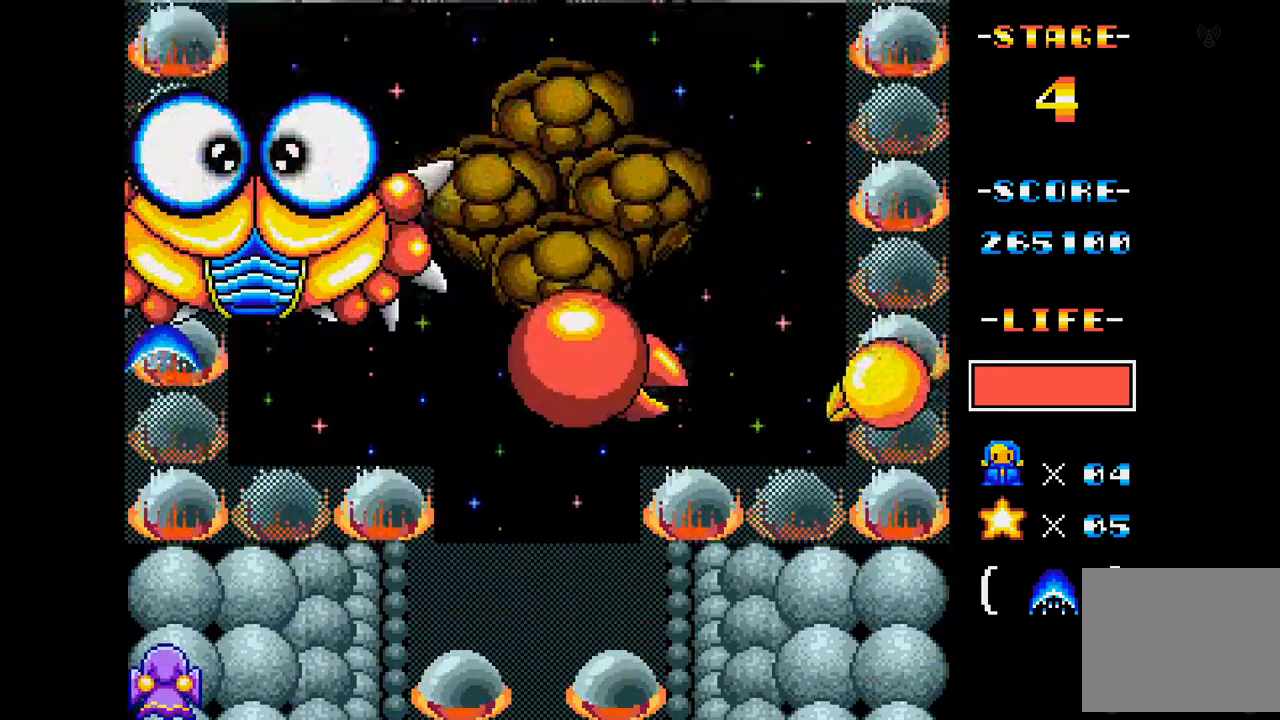
{"buttons": ["A", "DPAD_LEFT"], "events": [[67, "DPAD_RIGHT", "down"], [200, "DPAD_RIGHT", "up"], [284, "DPAD_LEFT", "down"]]}
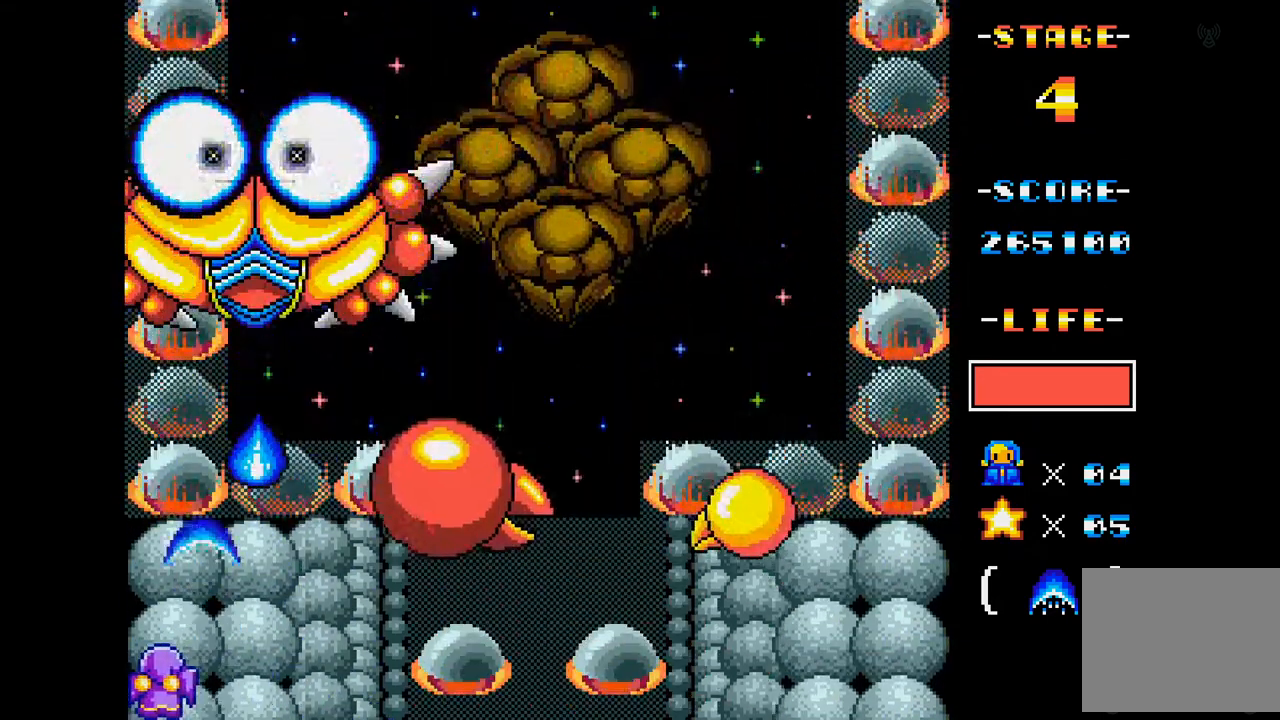
{"buttons": ["A"], "events": [[66, "DPAD_LEFT", "up"]]}
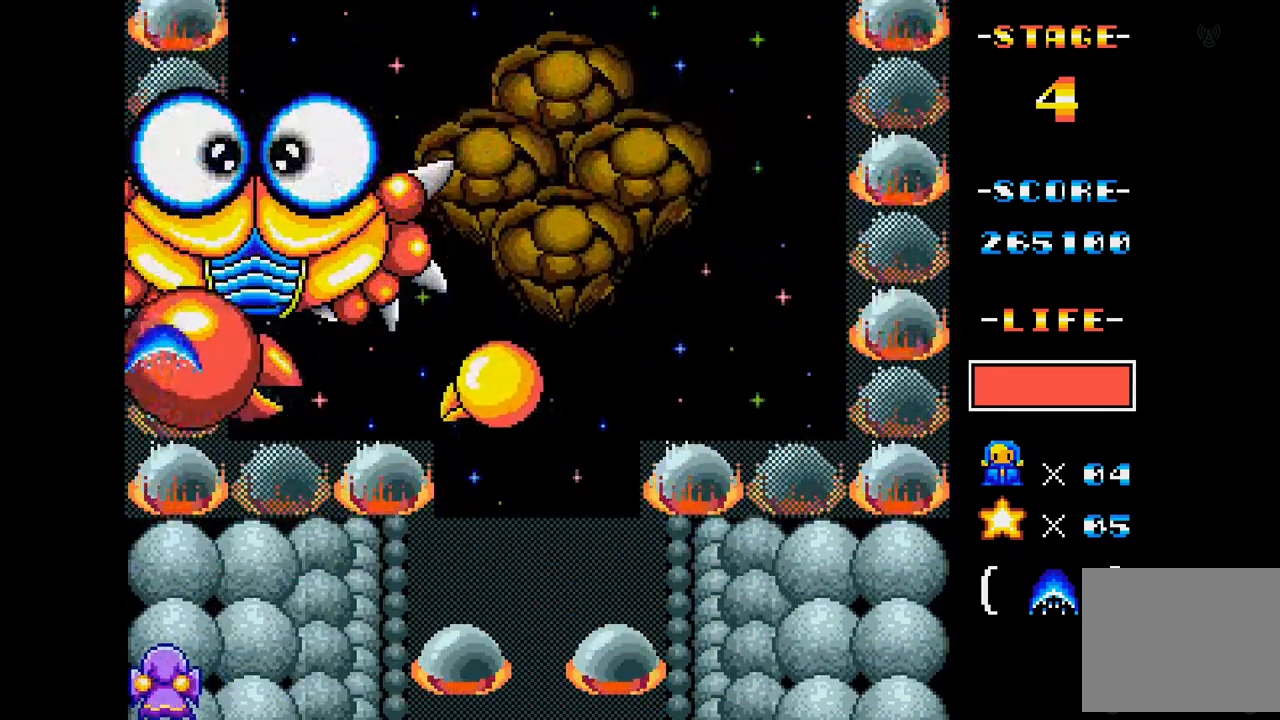
{"buttons": ["A", "DPAD_RIGHT"], "events": [[367, "DPAD_RIGHT", "down"]]}
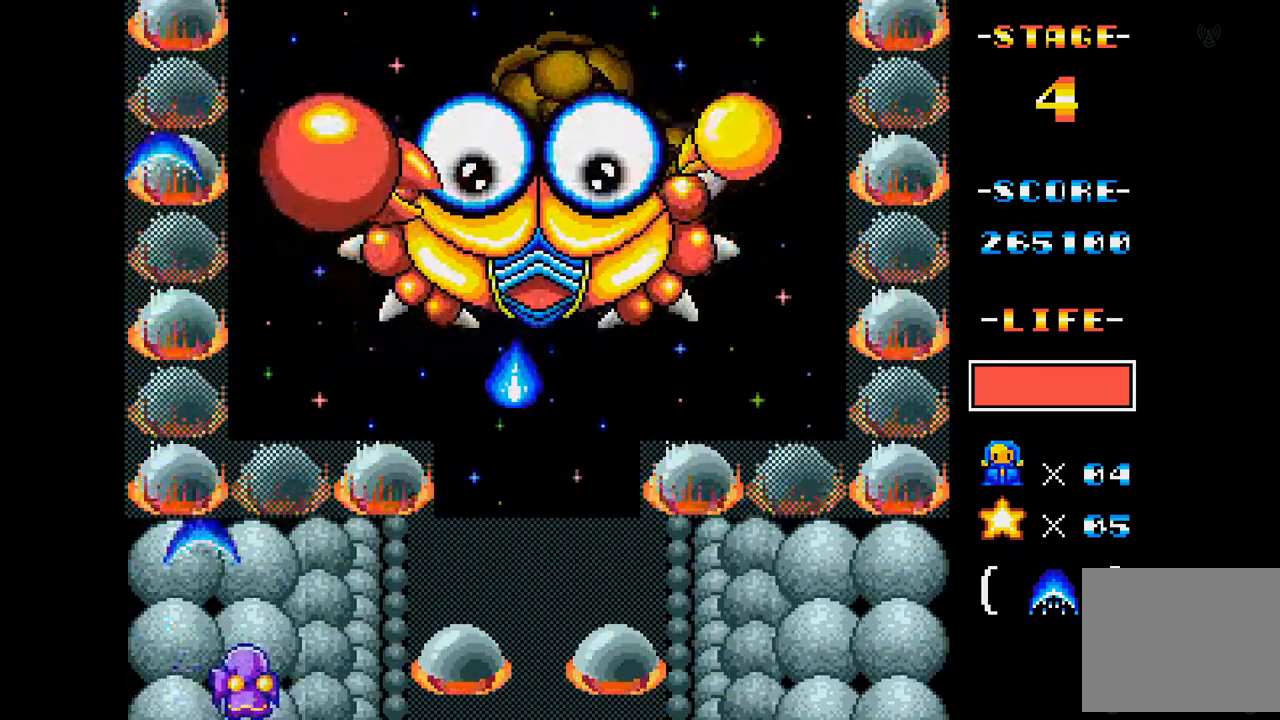
{"buttons": ["A"], "events": [[100, "DPAD_RIGHT", "up"], [200, "DPAD_LEFT", "down"], [367, "DPAD_LEFT", "up"]]}
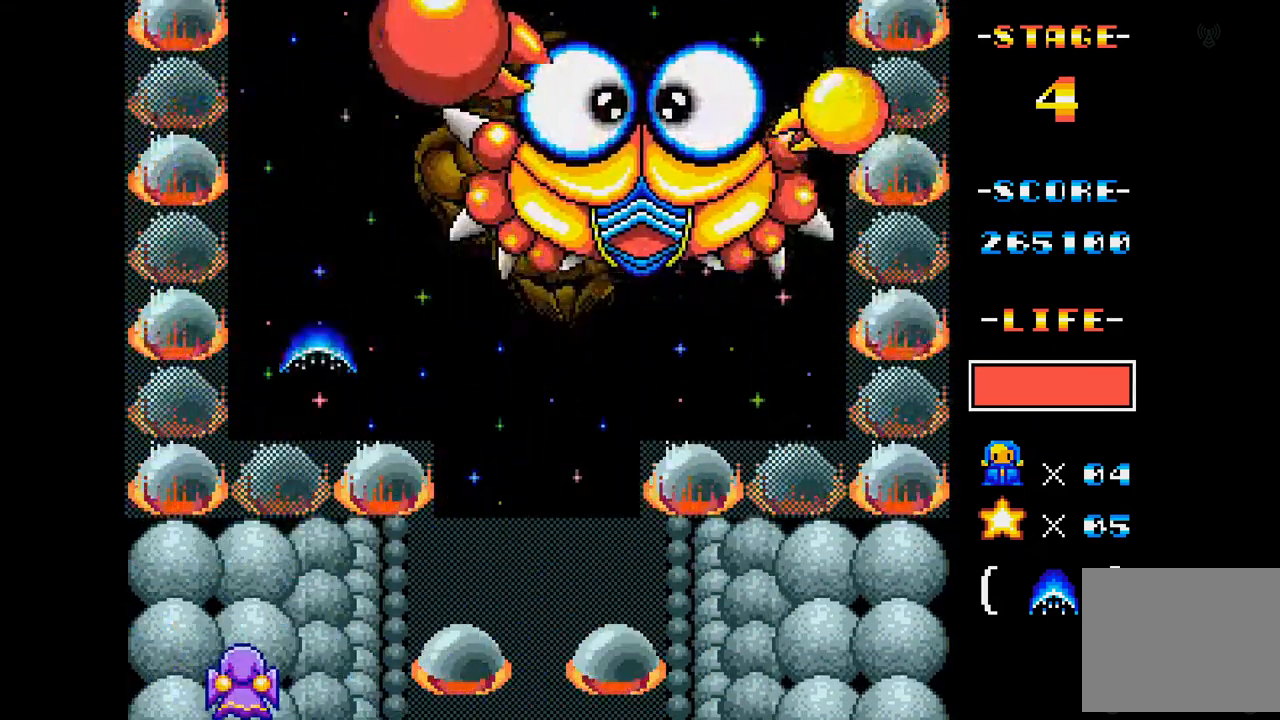
{"buttons": ["A", "DPAD_LEFT"], "events": [[34, "DPAD_RIGHT", "down"], [167, "DPAD_RIGHT", "up"], [351, "DPAD_LEFT", "down"]]}
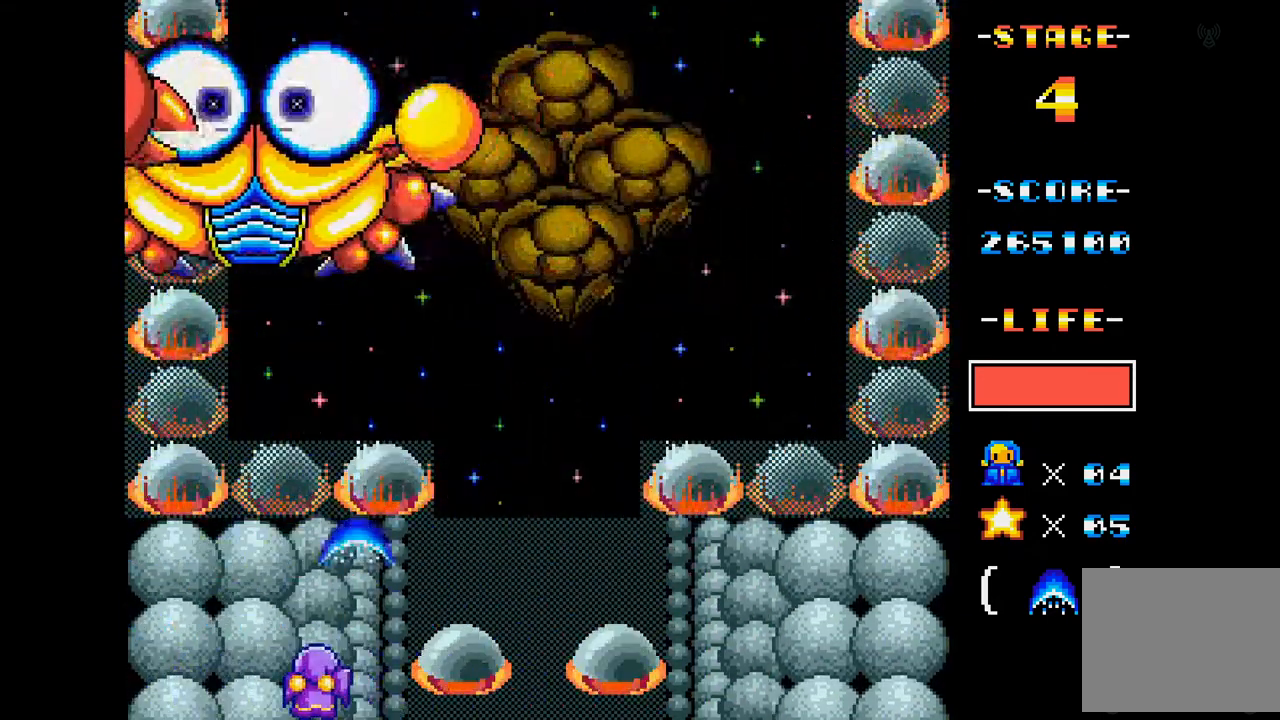
{"buttons": ["A"], "events": [[133, "DPAD_LEFT", "up"]]}
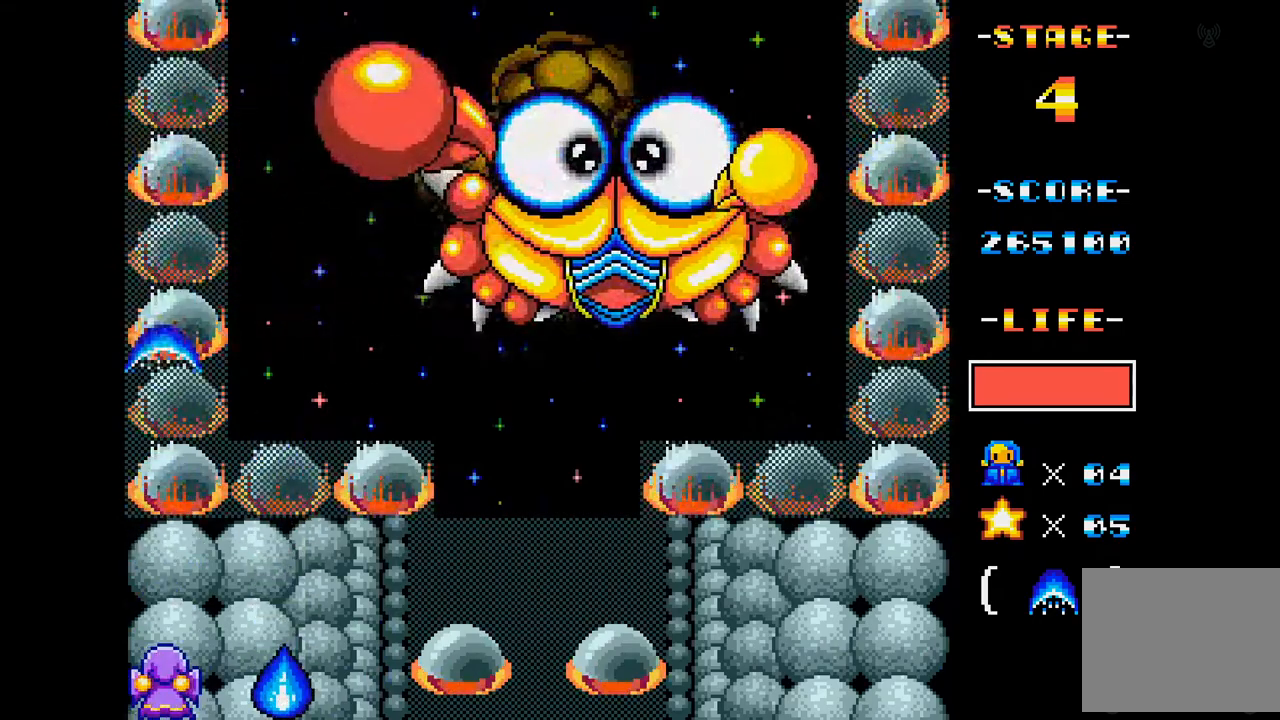
{"buttons": ["A"], "events": [[50, "DPAD_RIGHT", "down"], [317, "DPAD_RIGHT", "up"]]}
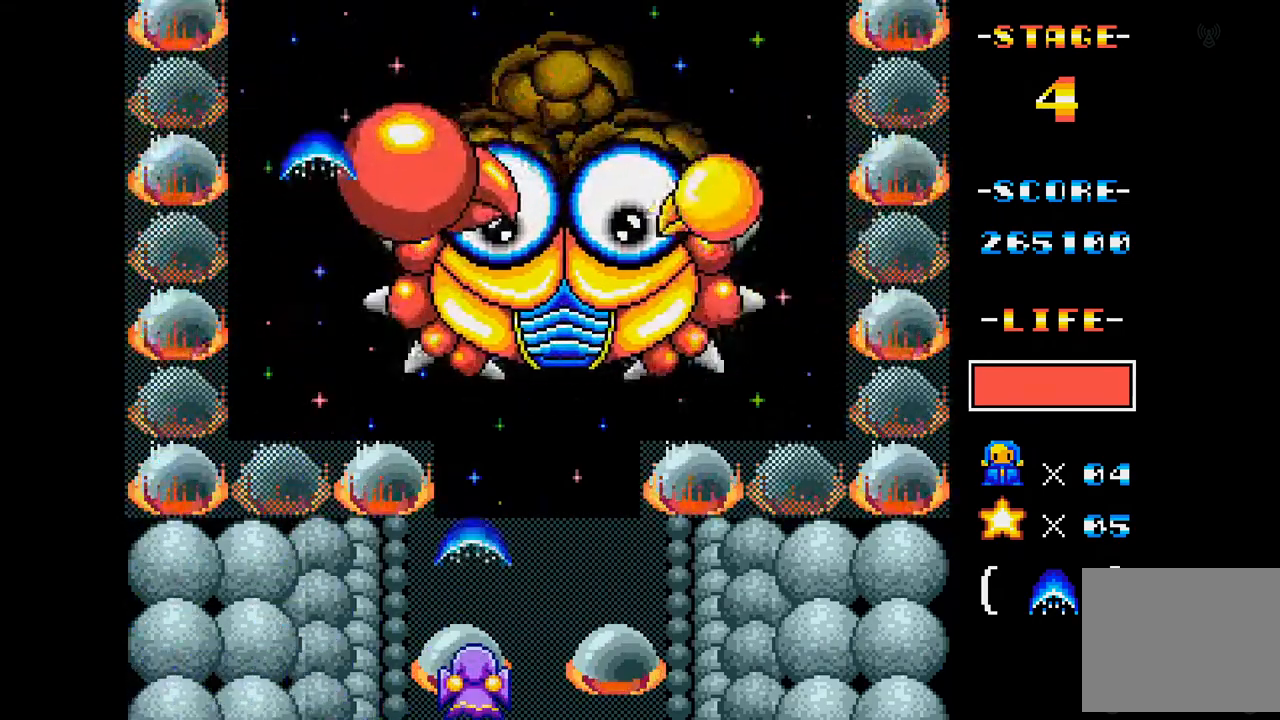
{"buttons": ["A", "DPAD_RIGHT"], "events": [[100, "DPAD_LEFT", "down"], [383, "DPAD_LEFT", "up"], [467, "DPAD_RIGHT", "down"]]}
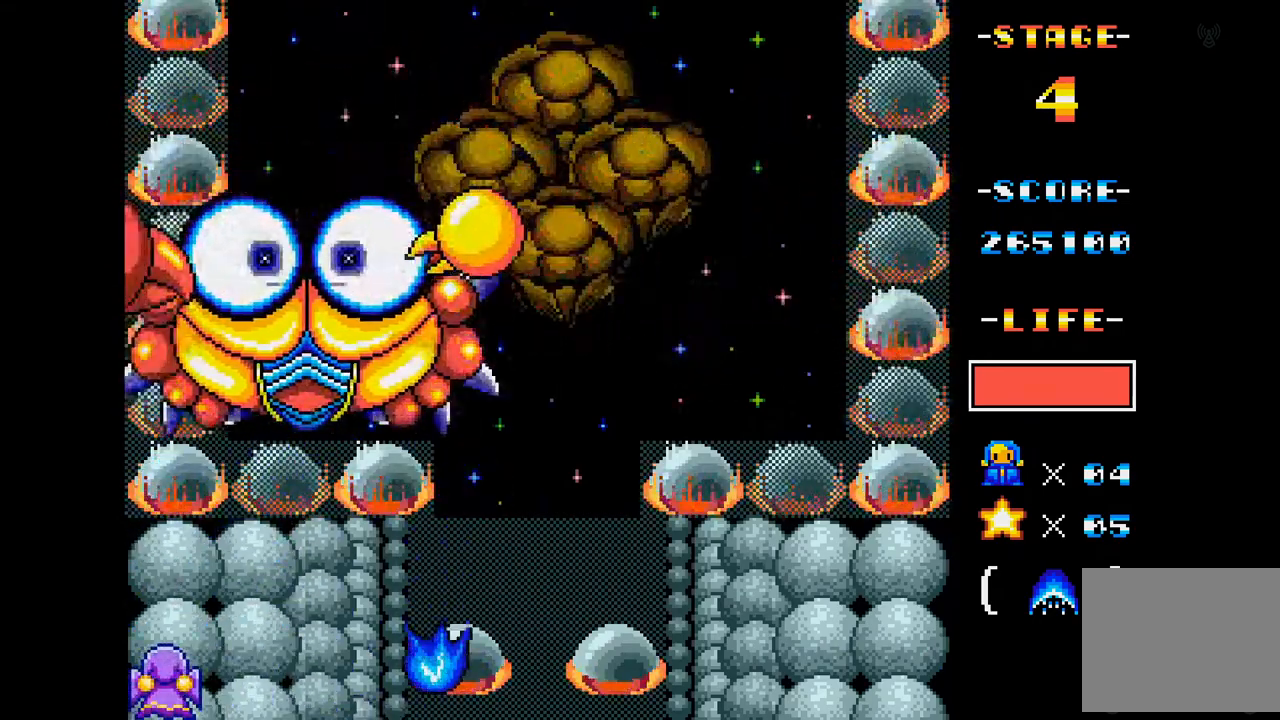
{"buttons": ["A", "DPAD_RIGHT"], "events": []}
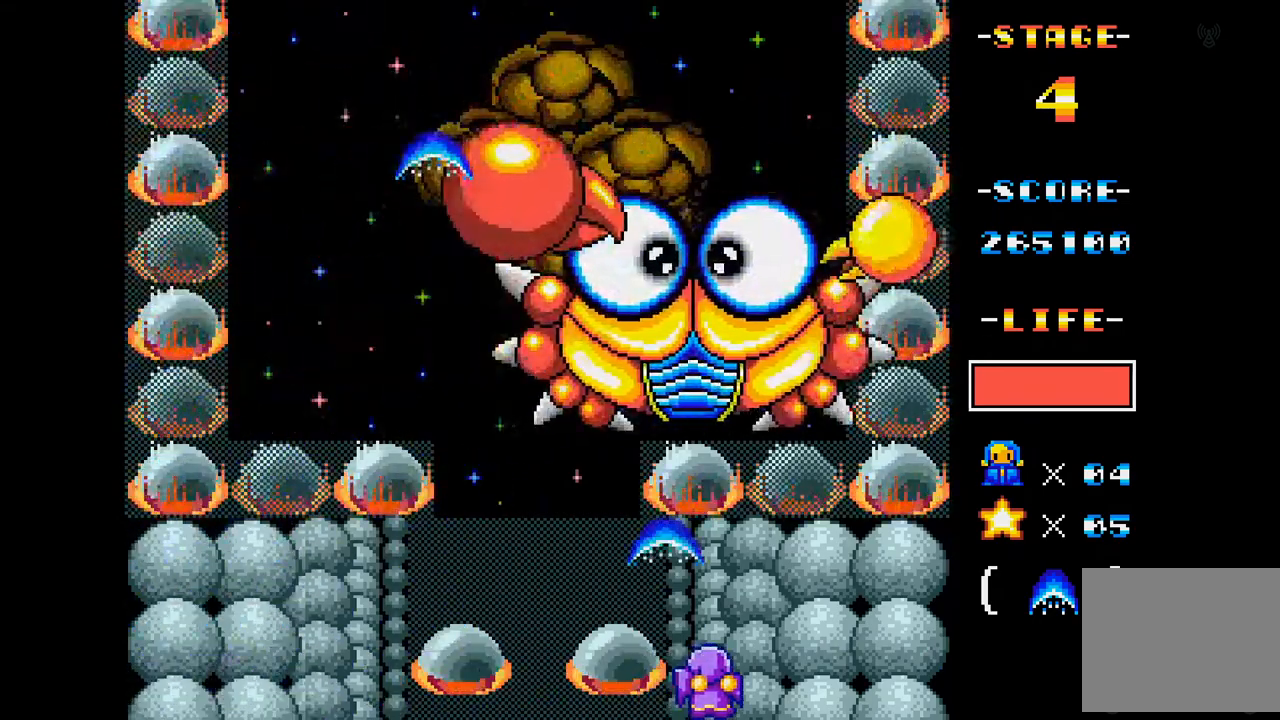
{"buttons": ["A", "DPAD_LEFT"], "events": [[233, "DPAD_RIGHT", "up"], [500, "DPAD_LEFT", "down"]]}
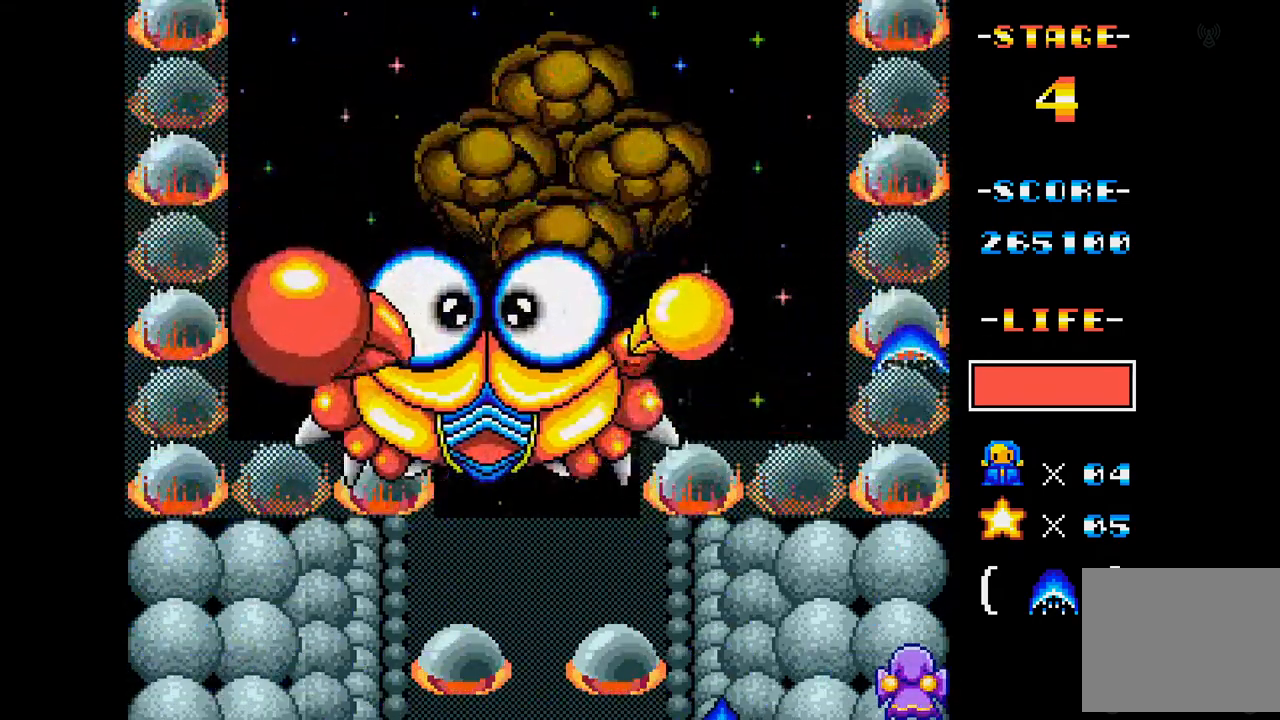
{"buttons": ["A"], "events": [[250, "DPAD_LEFT", "up"]]}
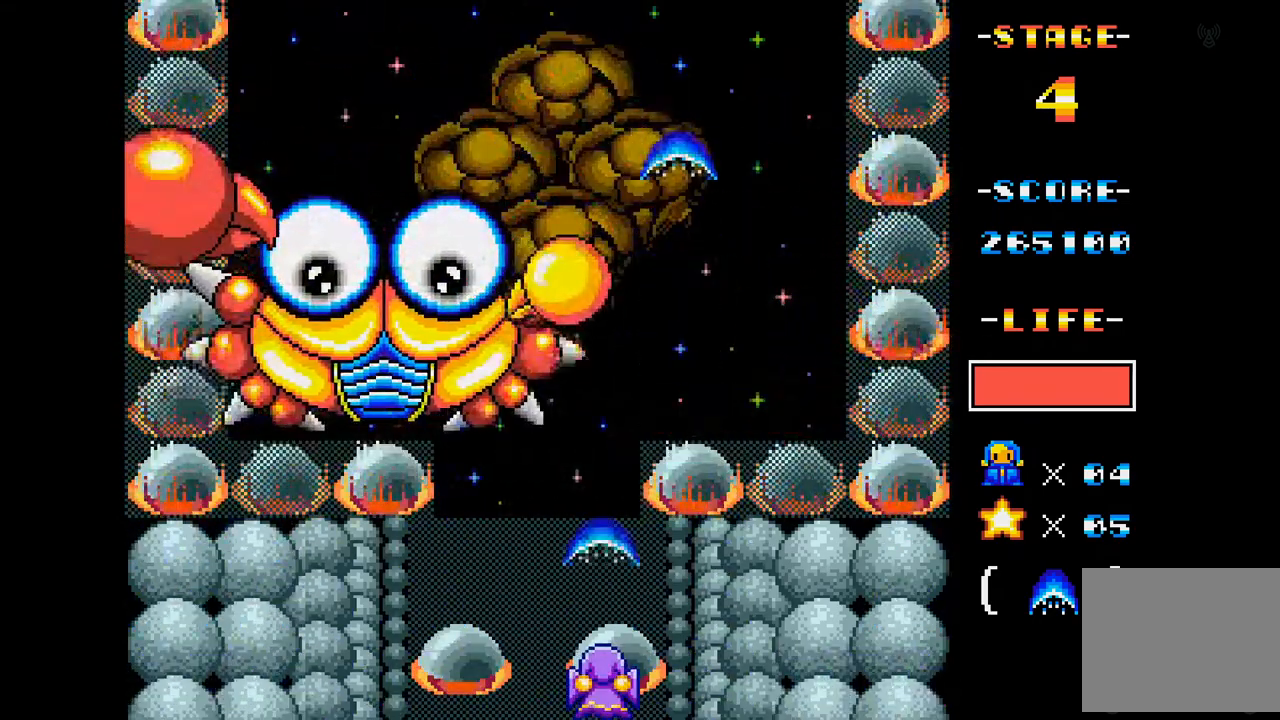
{"buttons": ["A"], "events": [[133, "DPAD_RIGHT", "down"], [400, "DPAD_RIGHT", "up"]]}
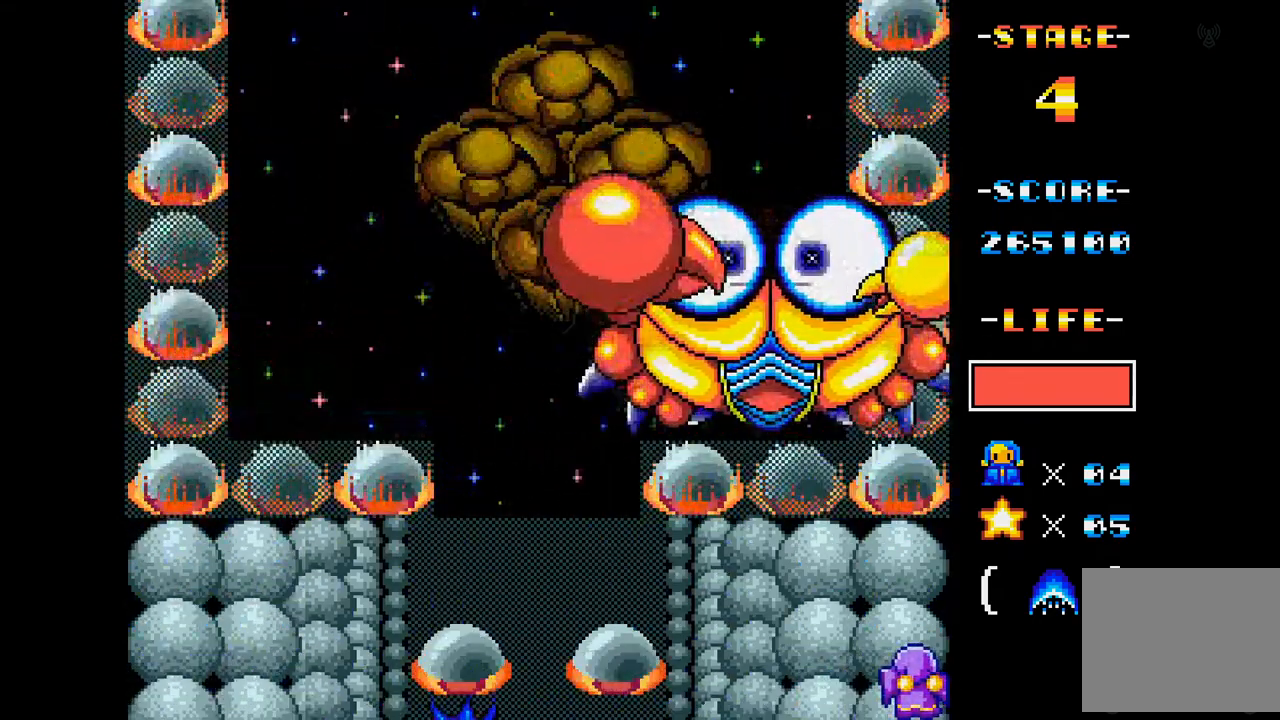
{"buttons": ["A"], "events": []}
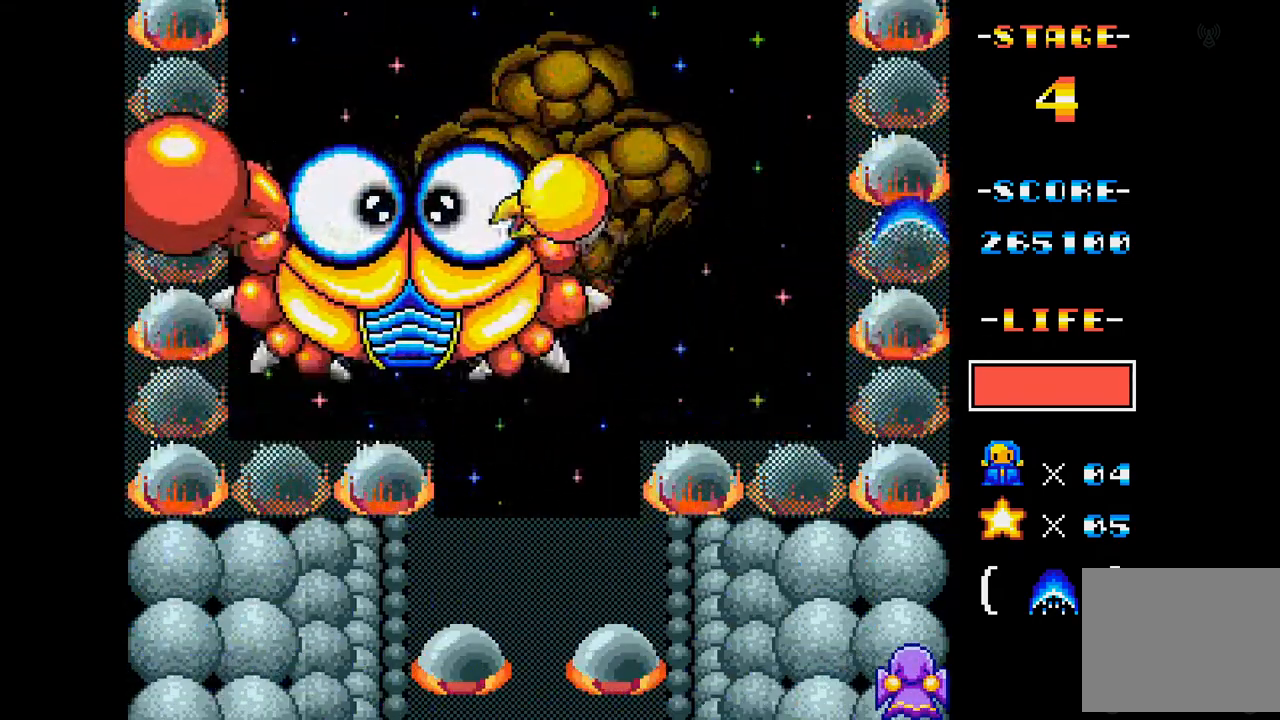
{"buttons": ["A"], "events": [[100, "DPAD_LEFT", "down"], [350, "DPAD_LEFT", "up"]]}
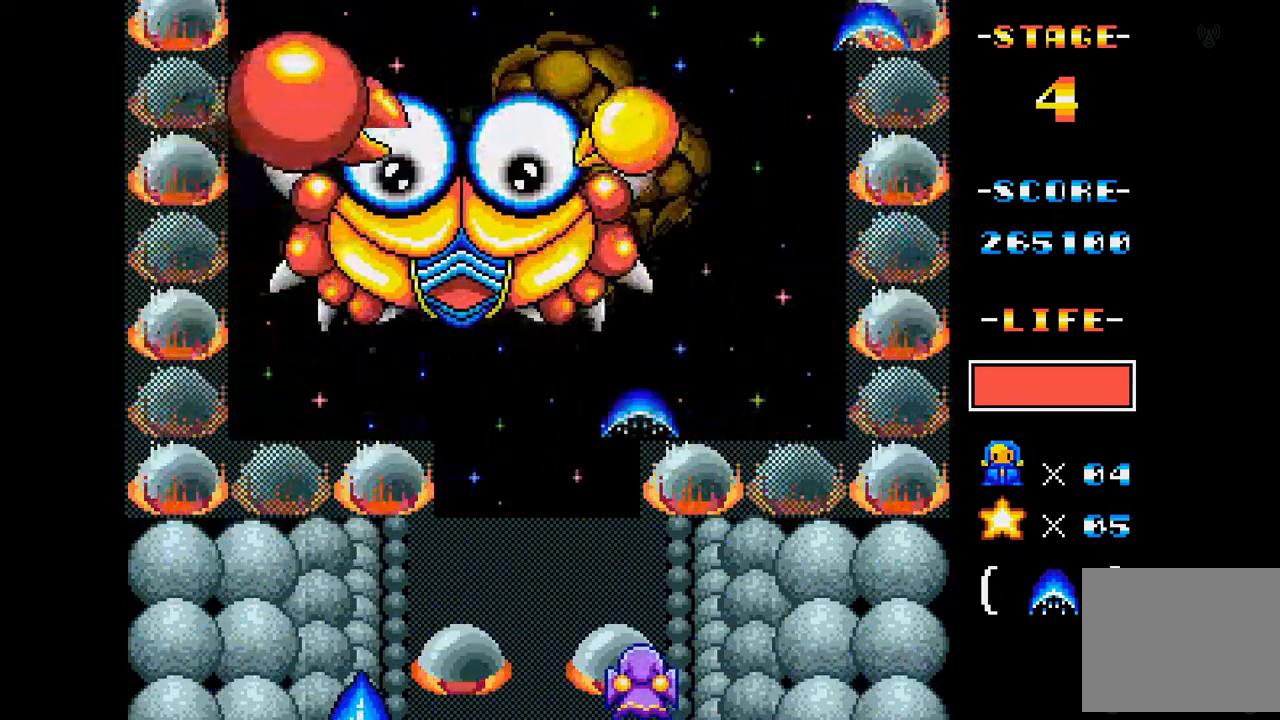
{"buttons": ["A", "DPAD_RIGHT"], "events": [[234, "DPAD_RIGHT", "down"]]}
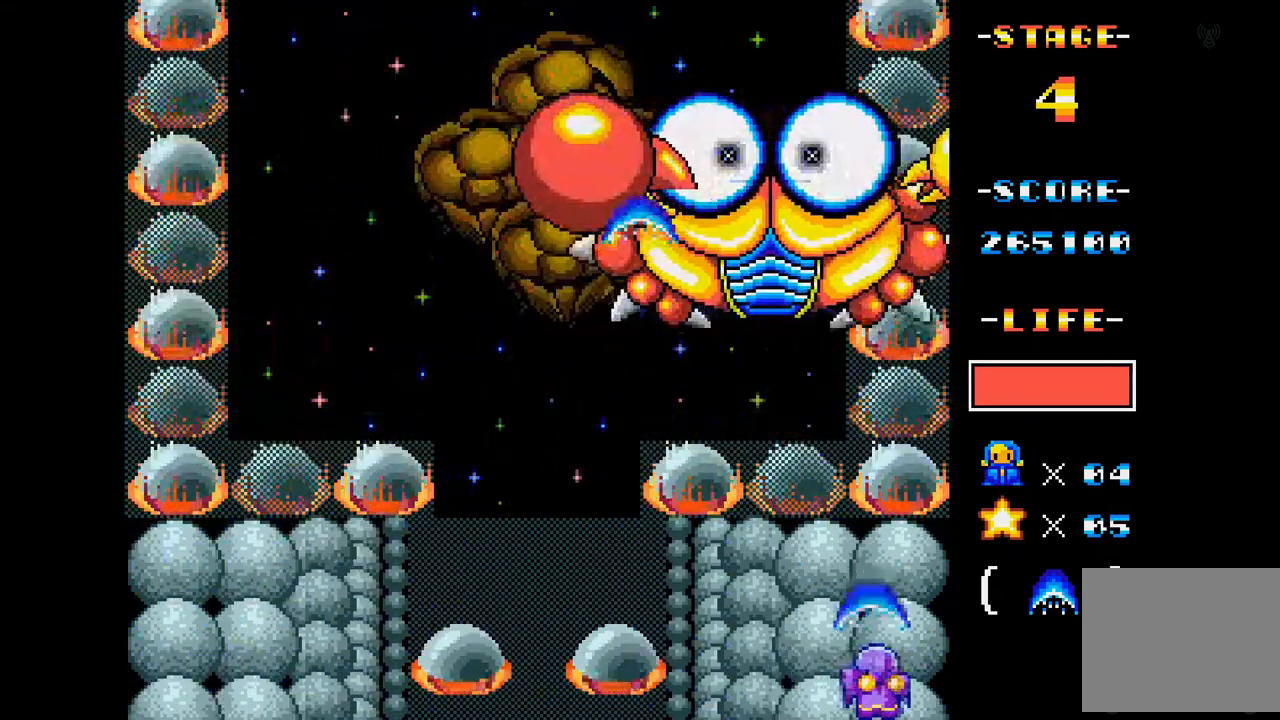
{"buttons": ["A"], "events": [[83, "DPAD_RIGHT", "up"]]}
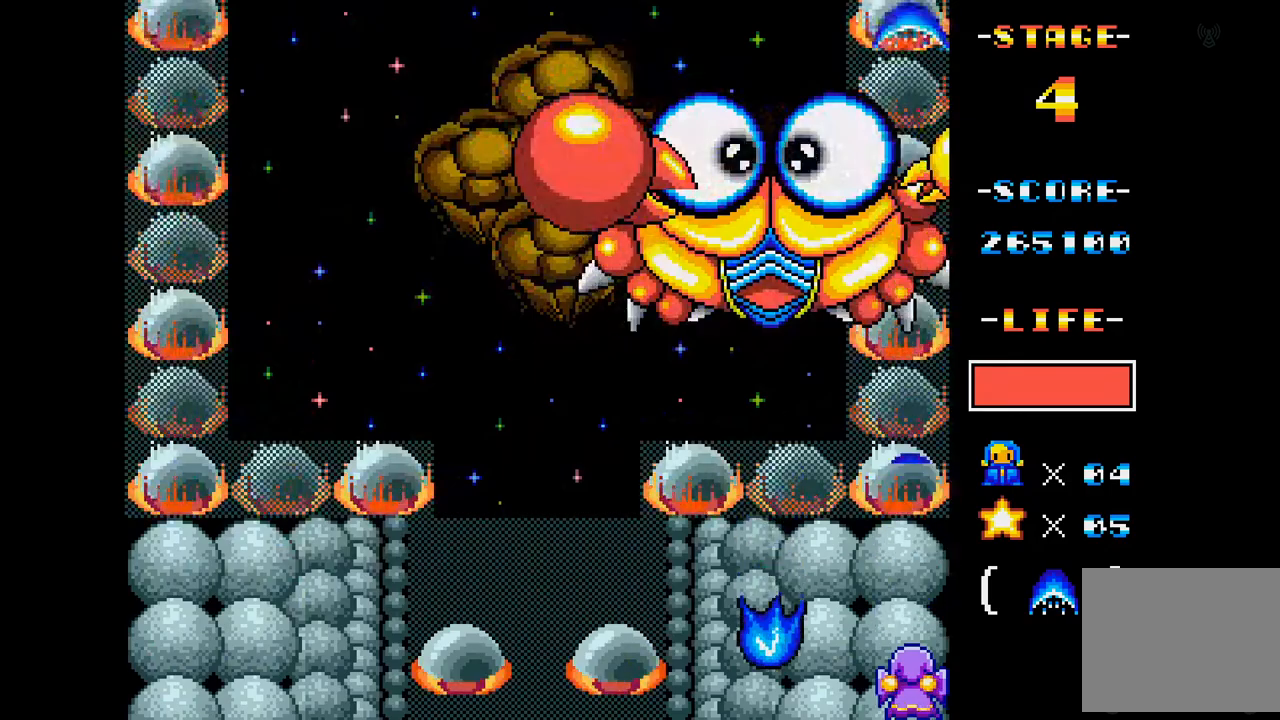
{"buttons": ["A"], "events": [[67, "DPAD_LEFT", "down"], [184, "DPAD_LEFT", "up"], [267, "DPAD_RIGHT", "down"], [468, "DPAD_RIGHT", "up"]]}